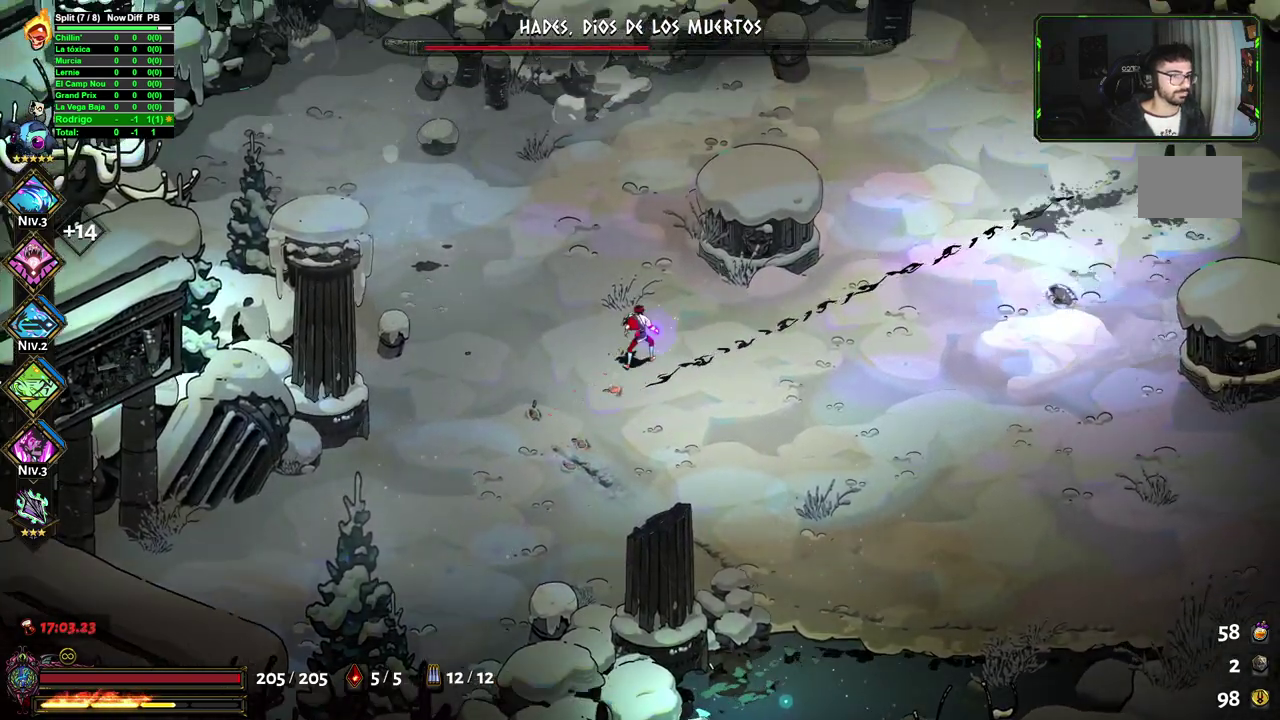
Gameplay with a controller (Xbox layout); each line is a JSON object with the inputs held at the frame after it. "events" lists button and stick changes between this image and that frame as [ms after this image, input, new state], when the widget could be followed in between. Not read: A R1.
{"buttons": [], "left_stick": "center", "right_stick": "center"}
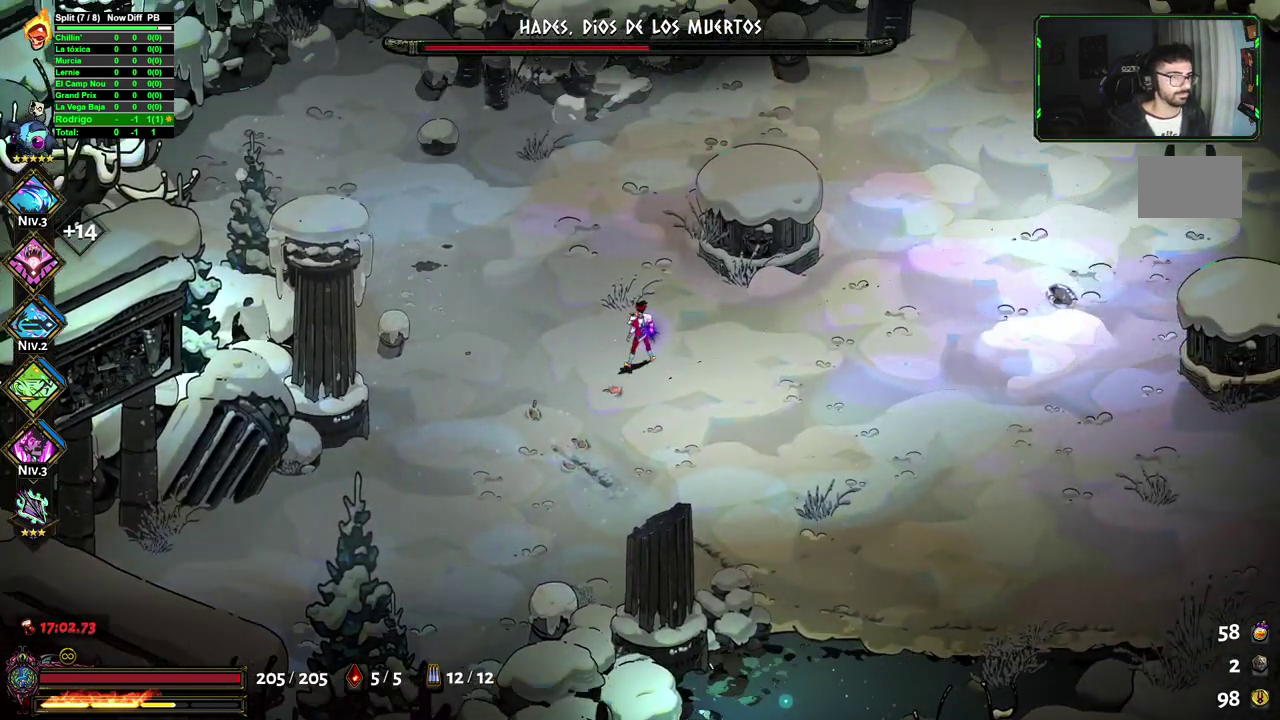
{"buttons": [], "left_stick": "right", "right_stick": "center", "events": [[217, "left_stick", "right"]]}
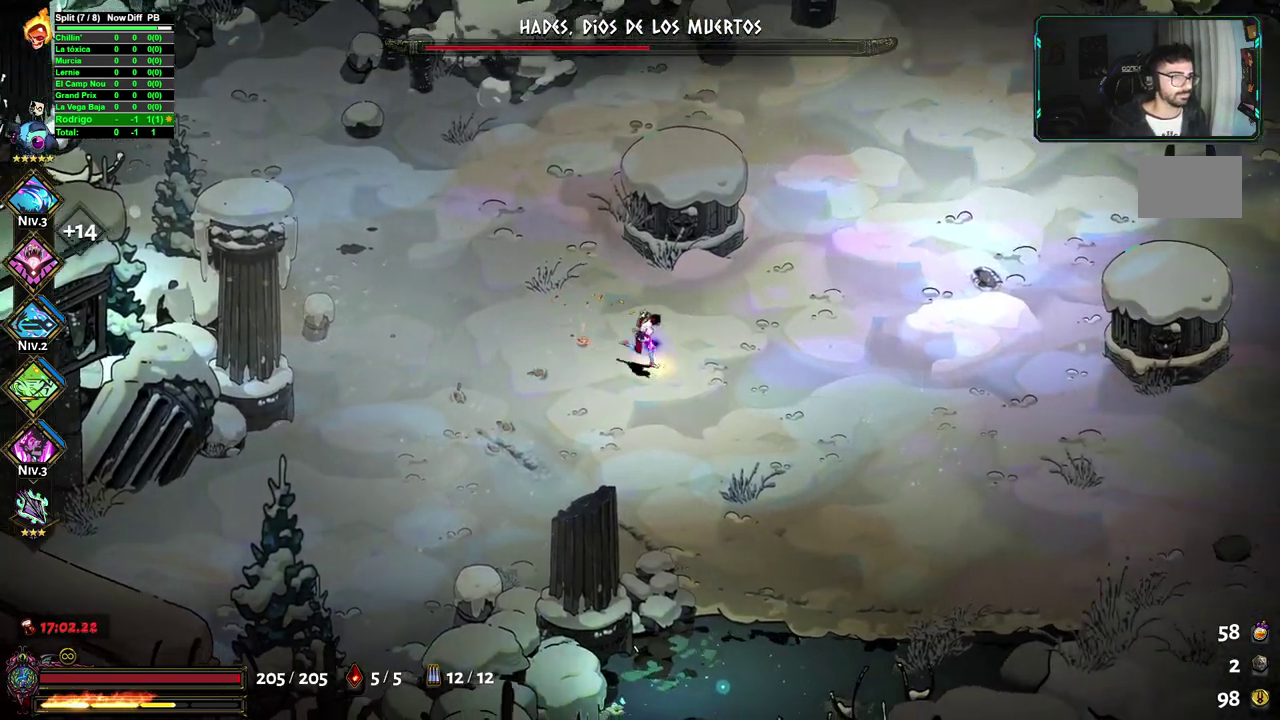
{"buttons": [], "left_stick": "right", "right_stick": "center", "events": []}
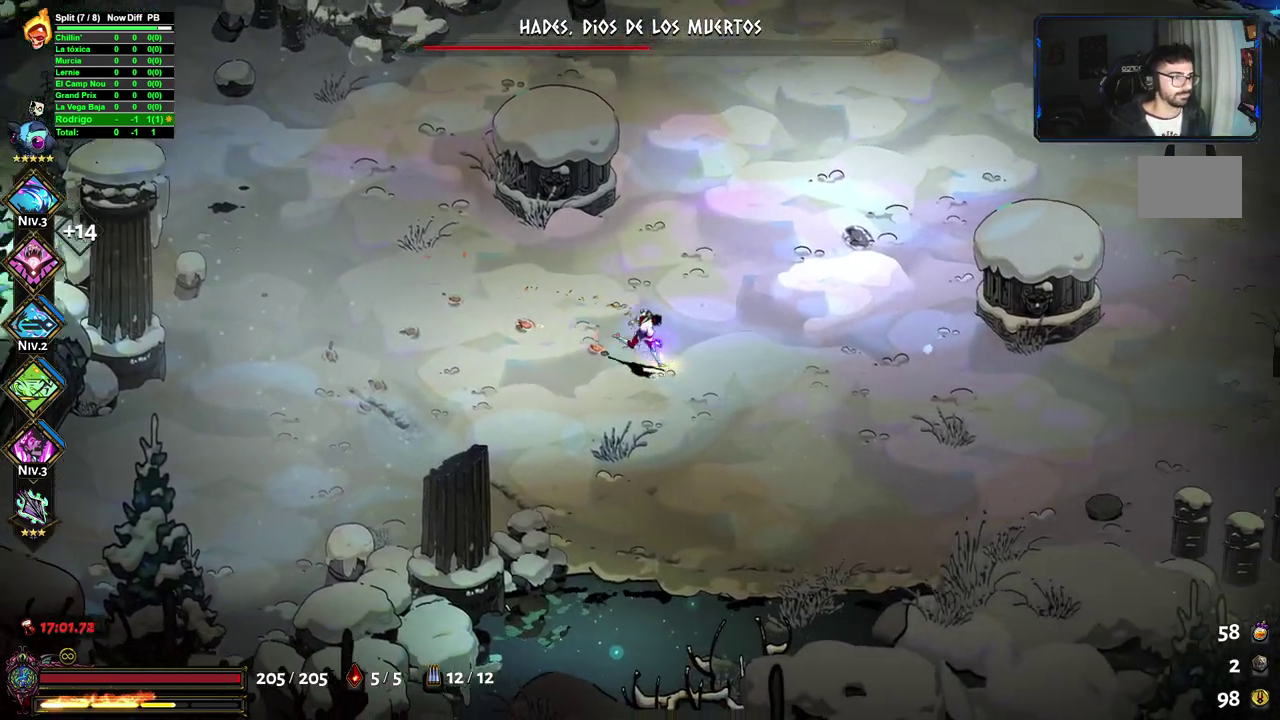
{"buttons": [], "left_stick": "center", "right_stick": "center", "events": [[433, "left_stick", "center"]]}
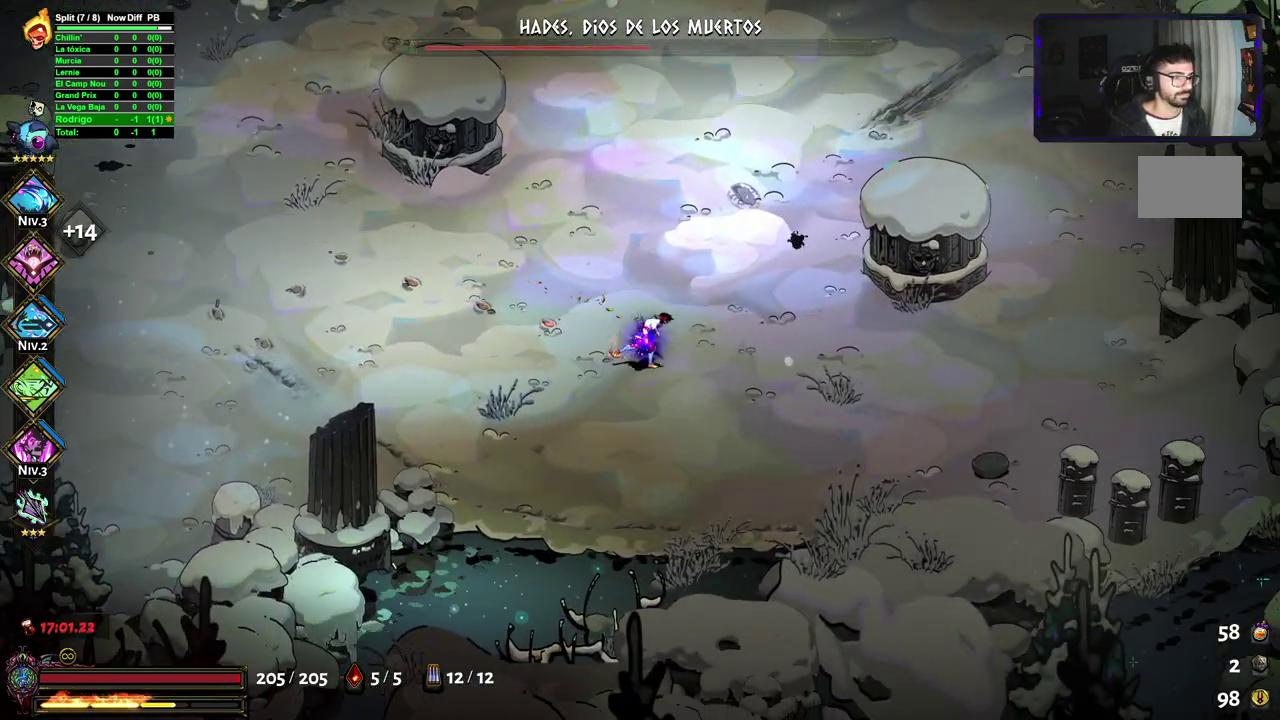
{"buttons": [], "left_stick": "left", "right_stick": "center", "events": [[267, "left_stick", "left"]]}
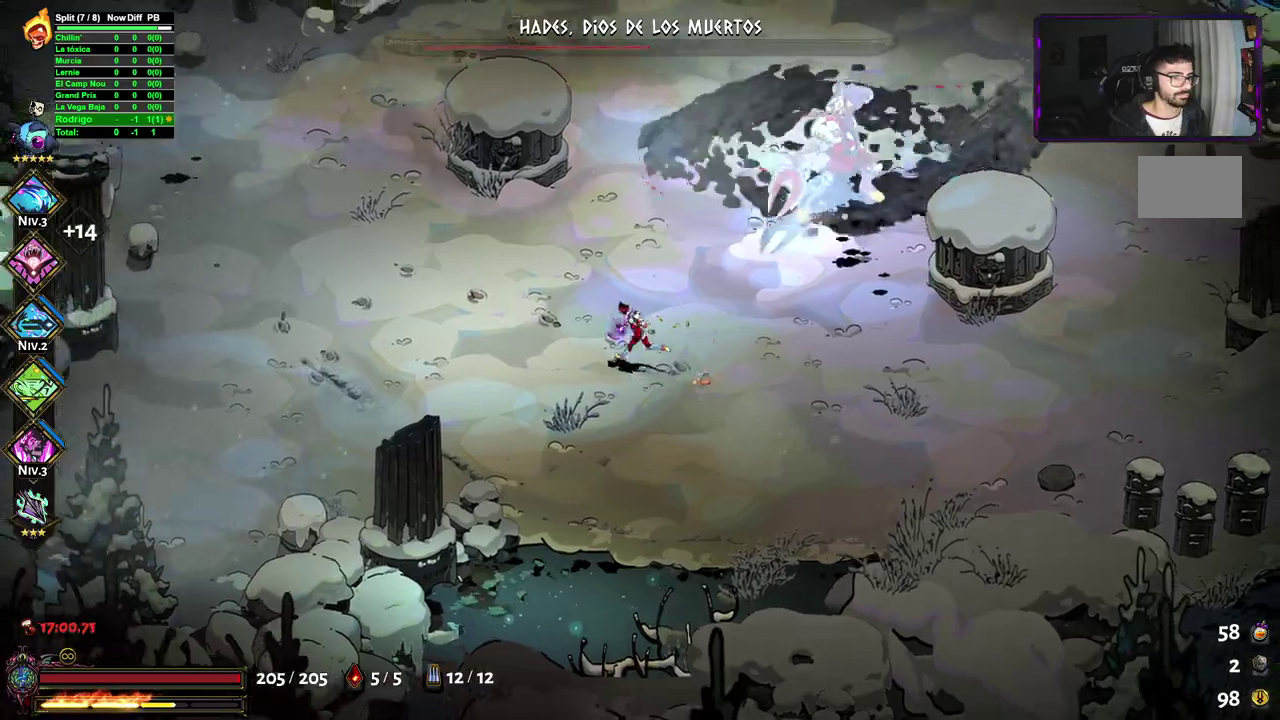
{"buttons": [], "left_stick": "left", "right_stick": "center", "events": []}
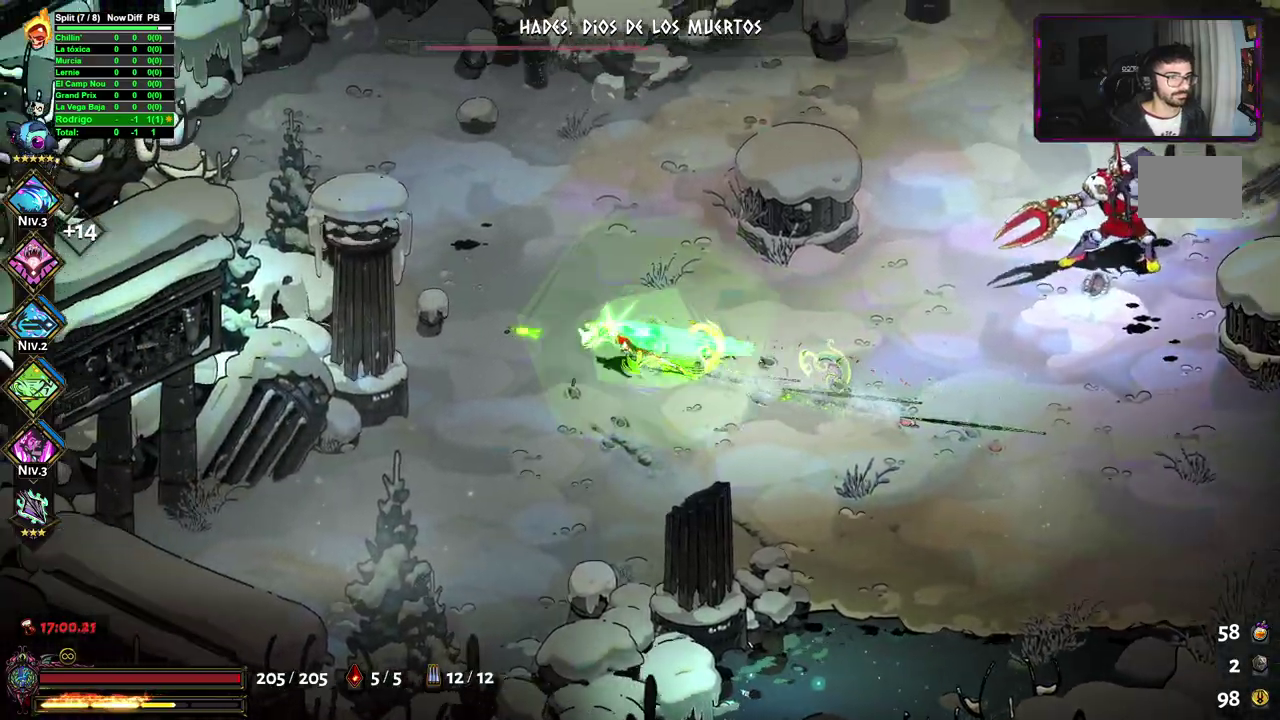
{"buttons": [], "left_stick": "up-right", "right_stick": "center", "events": [[150, "left_stick", "up-left"], [317, "left_stick", "up"], [500, "left_stick", "up-right"]]}
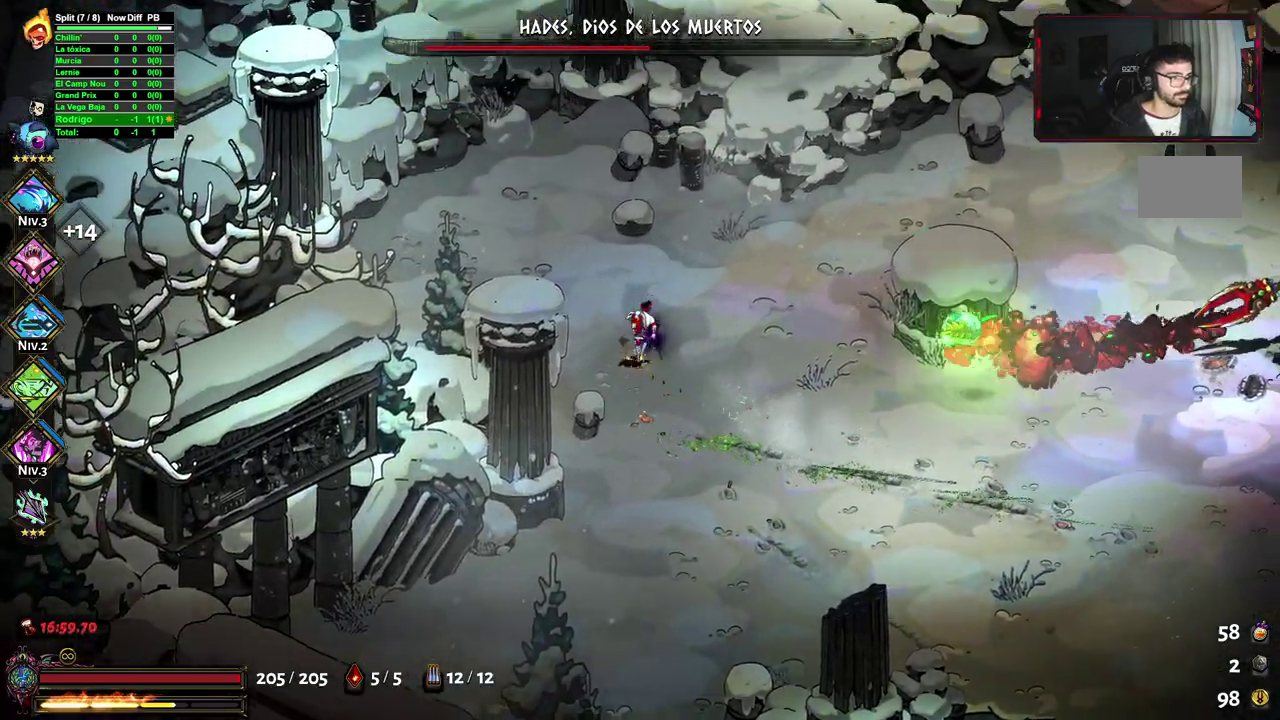
{"buttons": [], "left_stick": "right", "right_stick": "center", "events": [[400, "left_stick", "right"]]}
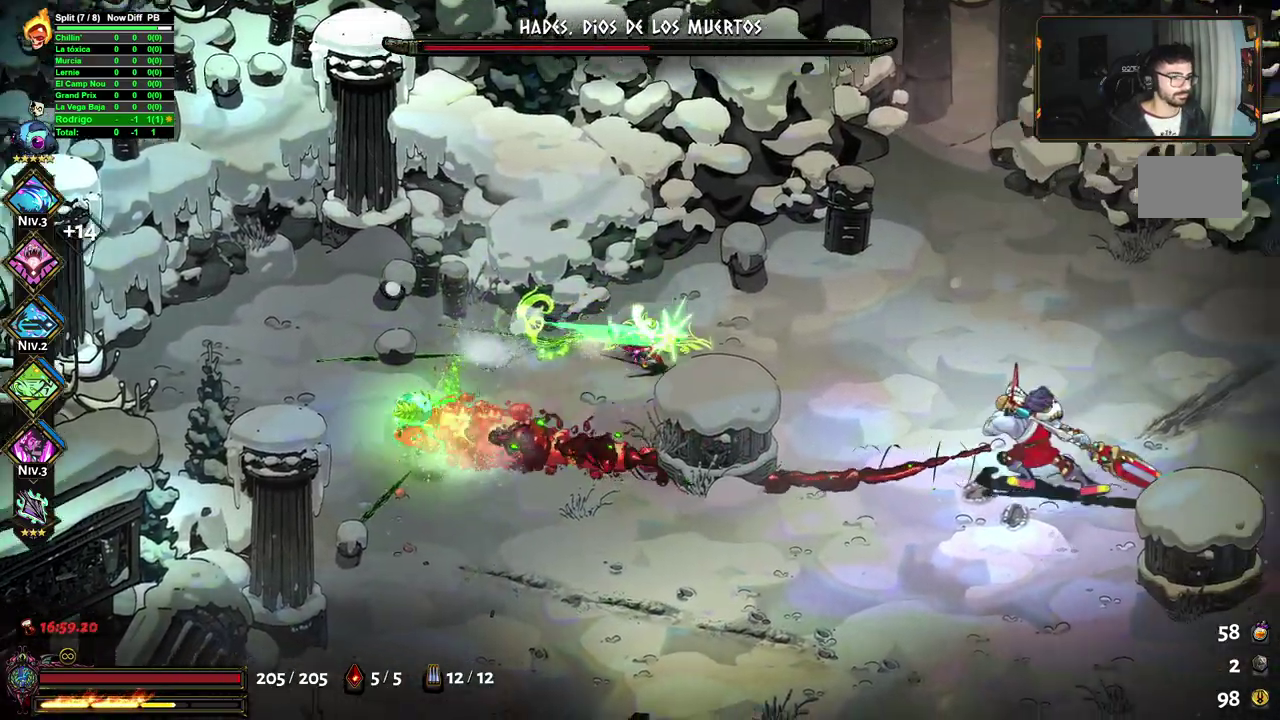
{"buttons": [], "left_stick": "left", "right_stick": "center", "events": [[100, "left_stick", "left"]]}
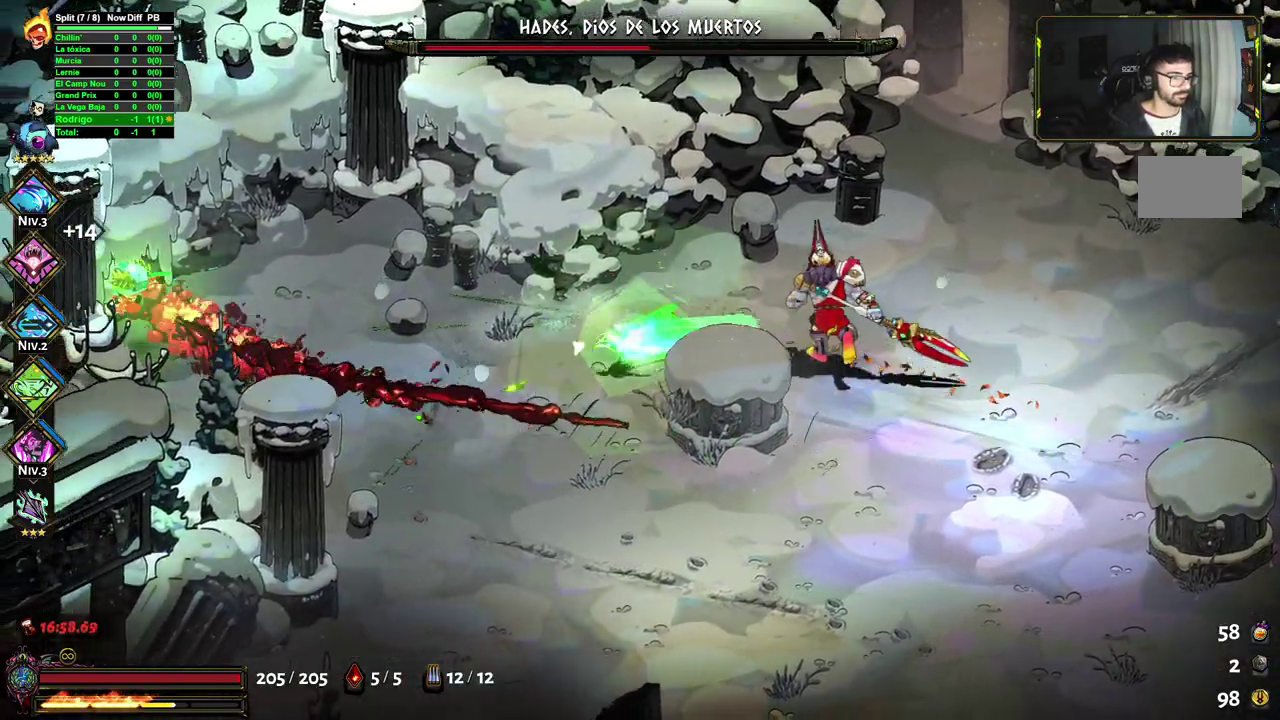
{"buttons": ["X"], "left_stick": "right", "right_stick": "center", "events": [[33, "left_stick", "down-left"], [150, "left_stick", "down"], [333, "left_stick", "right"], [450, "X", "down"]]}
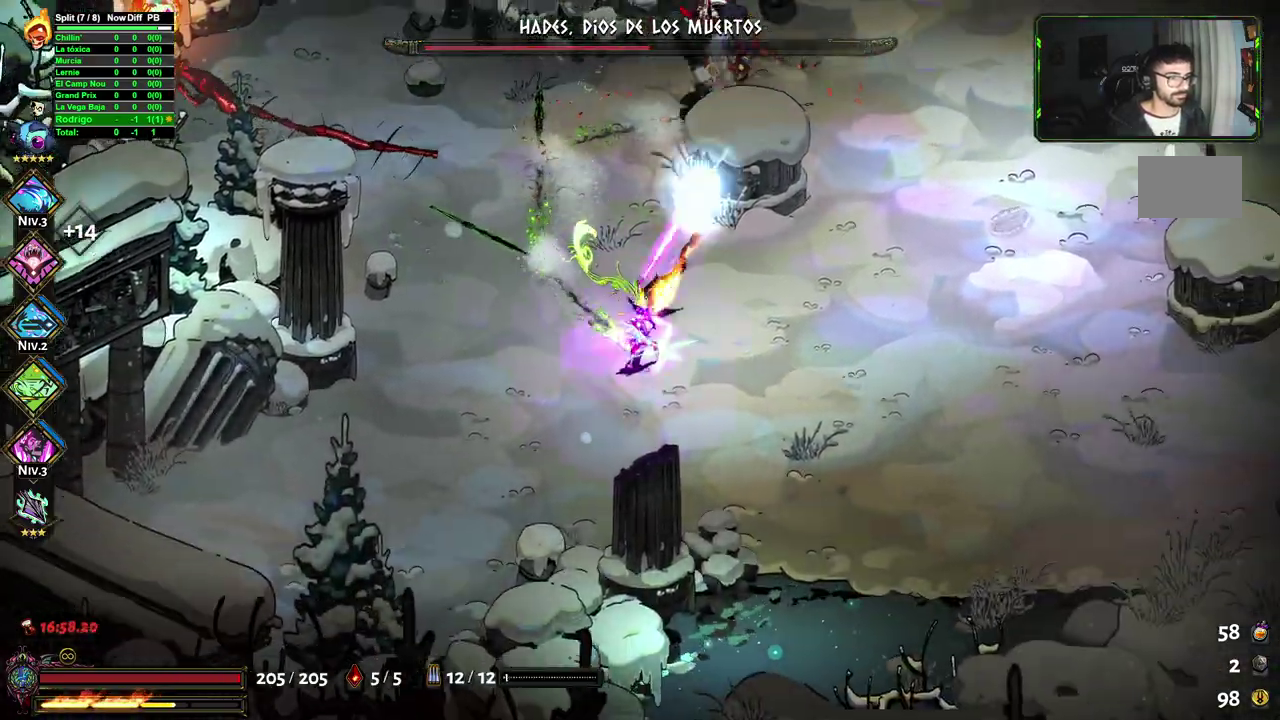
{"buttons": [], "left_stick": "right", "right_stick": "center"}
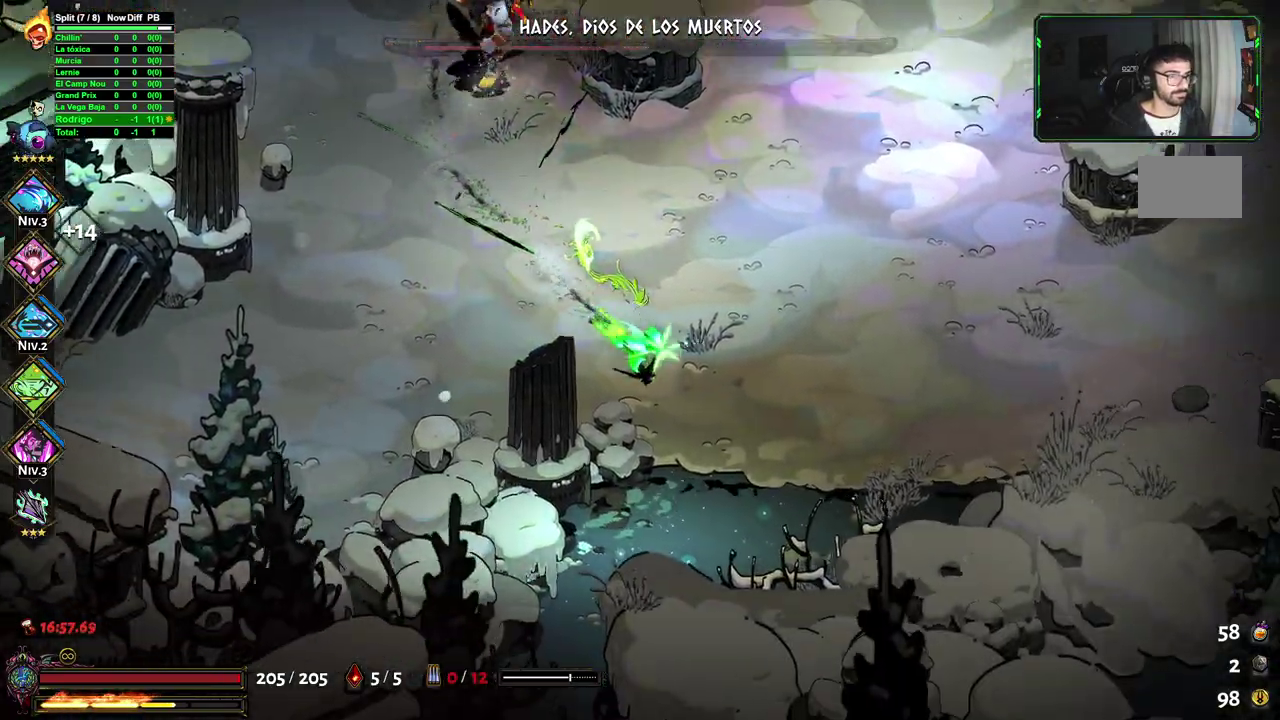
{"buttons": [], "left_stick": "up-right", "right_stick": "center", "events": [[200, "left_stick", "up-left"], [300, "X", "down"], [400, "X", "up"], [417, "left_stick", "up-right"]]}
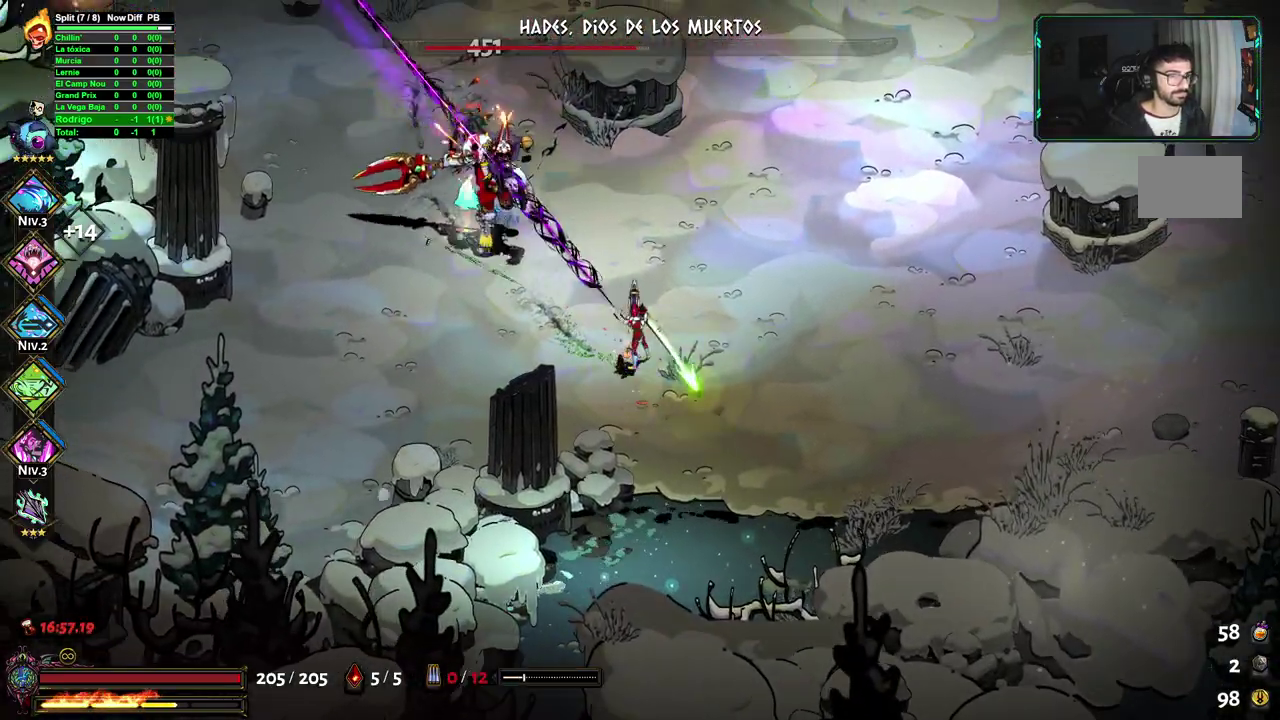
{"buttons": [], "left_stick": "right", "right_stick": "center", "events": [[167, "left_stick", "right"]]}
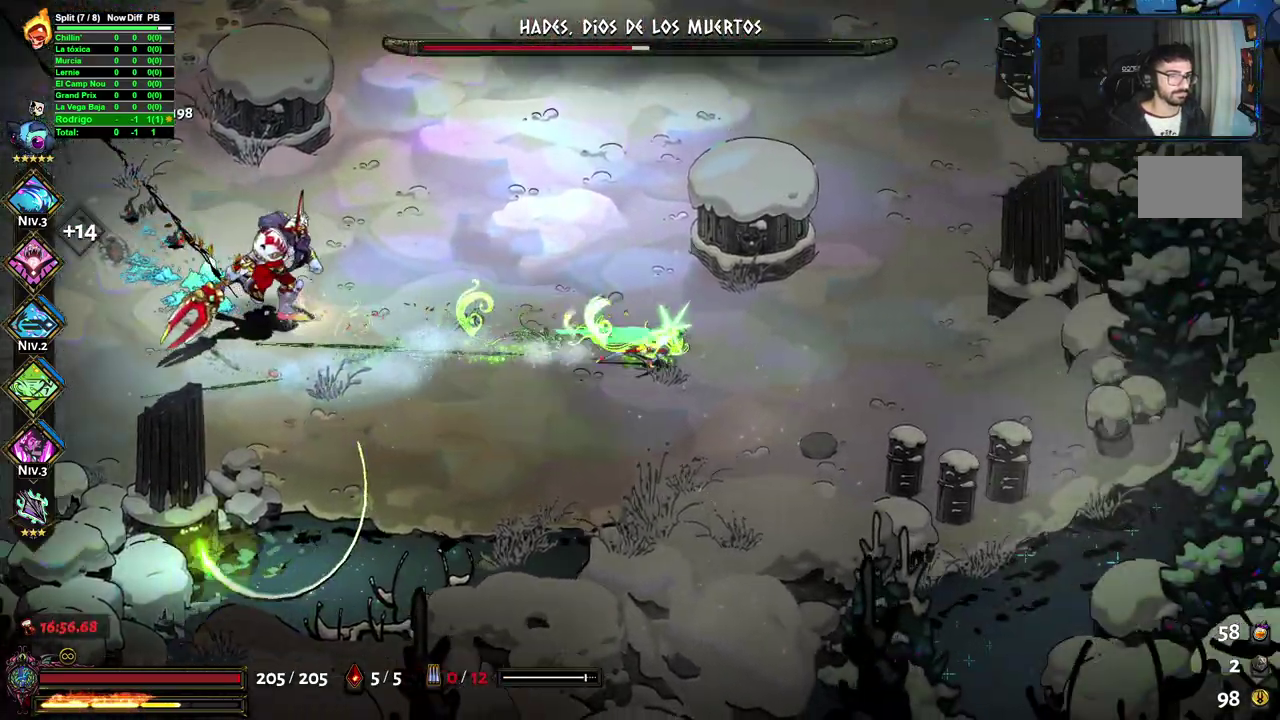
{"buttons": [], "left_stick": "up-right", "right_stick": "center", "events": [[117, "left_stick", "up-left"], [150, "X", "down"], [183, "left_stick", "left"], [267, "X", "up"], [300, "left_stick", "up-right"]]}
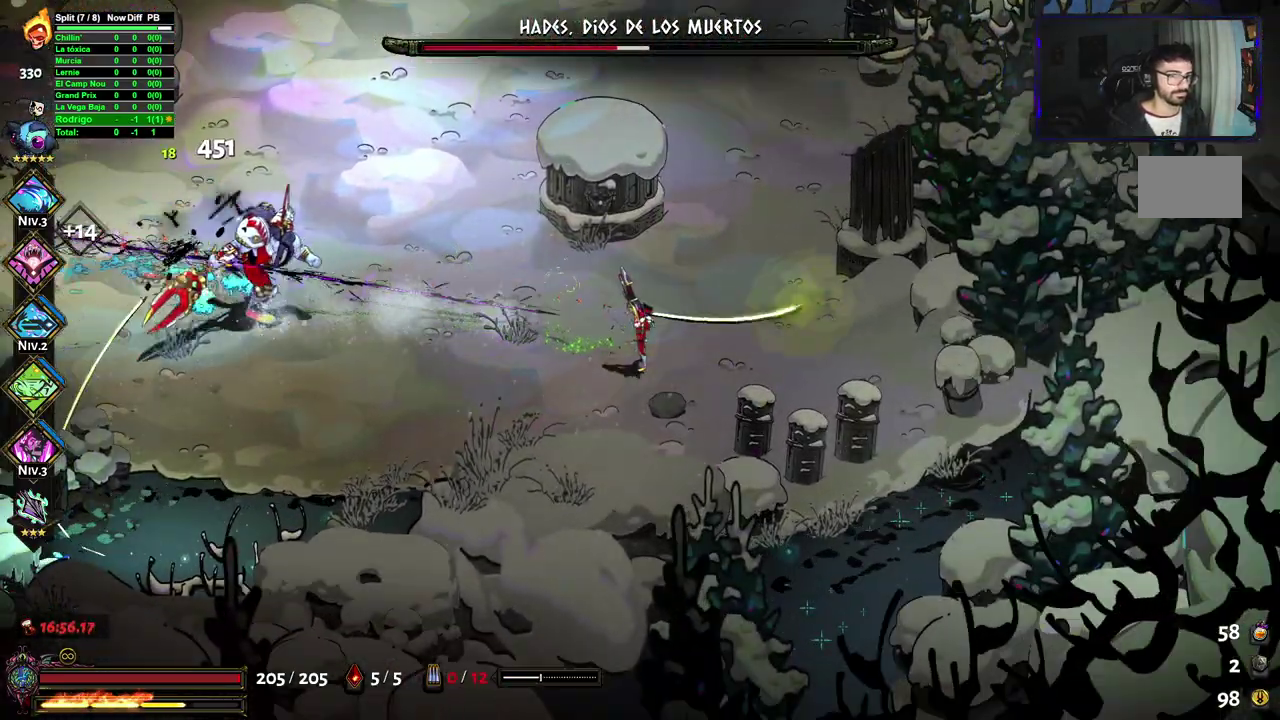
{"buttons": [], "left_stick": "up", "right_stick": "center", "events": [[367, "left_stick", "up"]]}
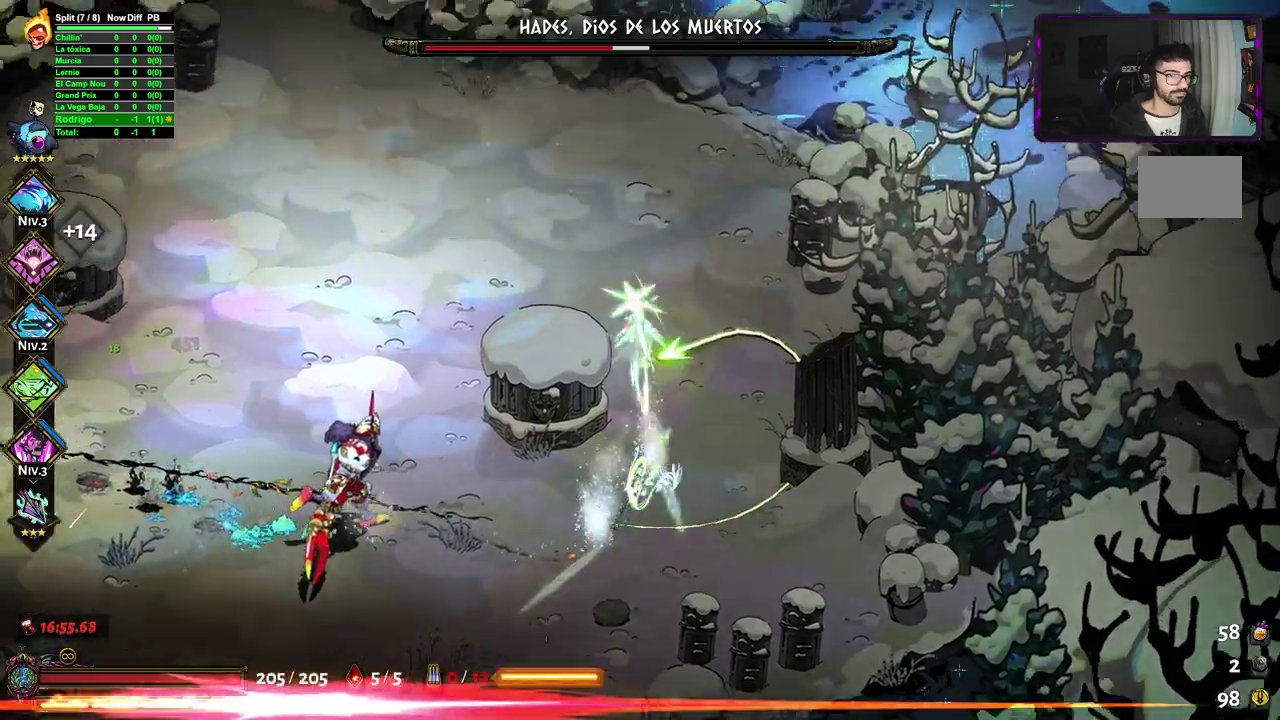
{"buttons": [], "left_stick": "left", "right_stick": "center", "events": [[100, "left_stick", "up-left"], [250, "left_stick", "left"], [283, "X", "down"], [400, "X", "up"]]}
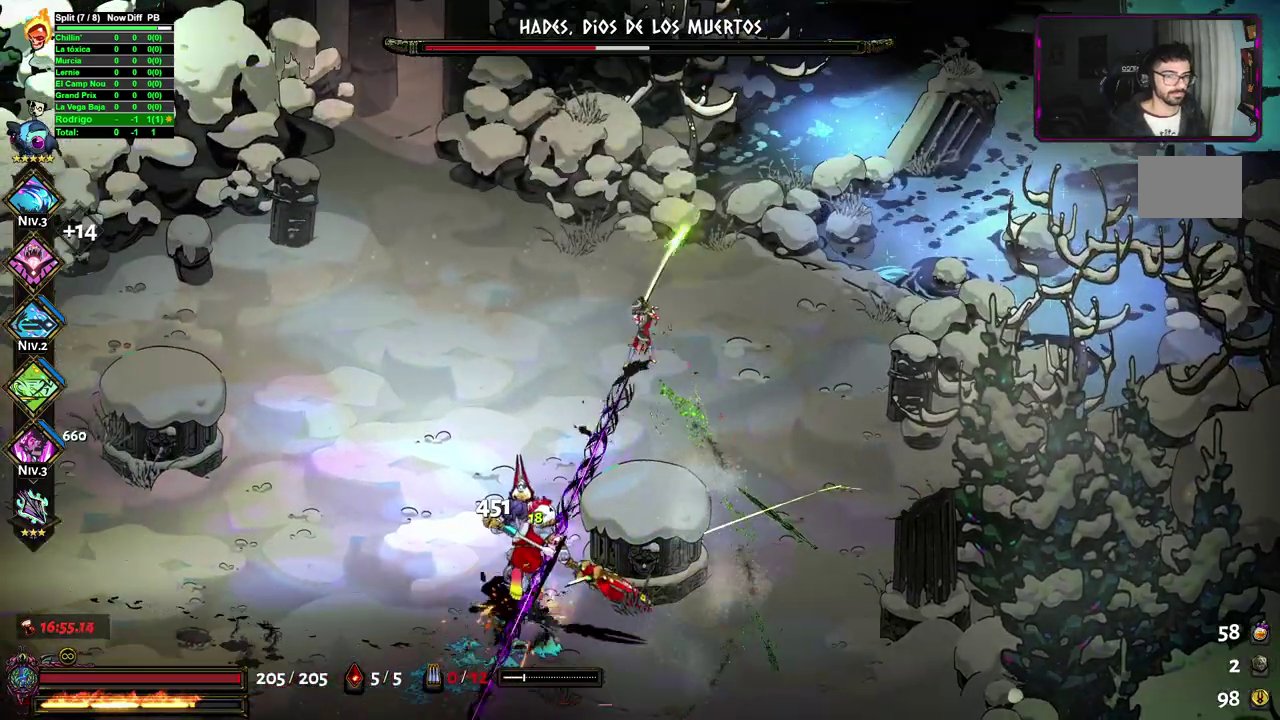
{"buttons": [], "left_stick": "left", "right_stick": "center", "events": []}
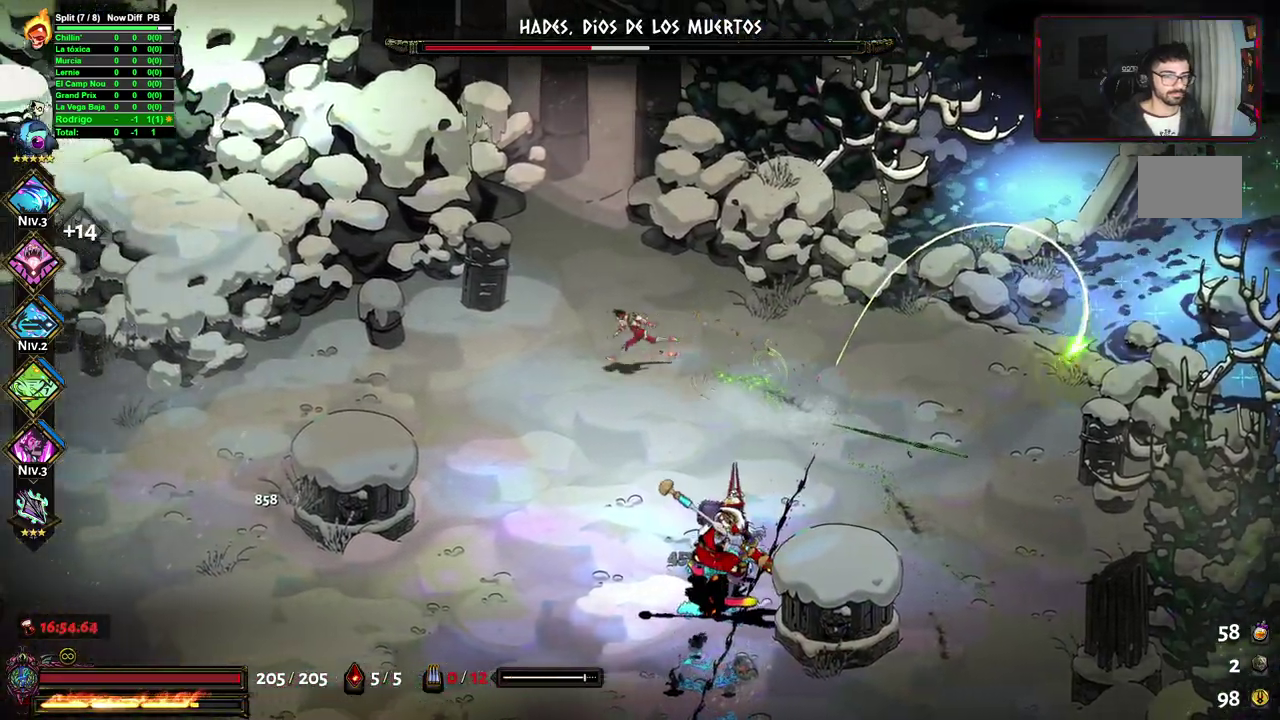
{"buttons": [], "left_stick": "left", "right_stick": "center", "events": [[167, "left_stick", "down-left"], [200, "X", "down"], [267, "left_stick", "left"], [300, "X", "up"]]}
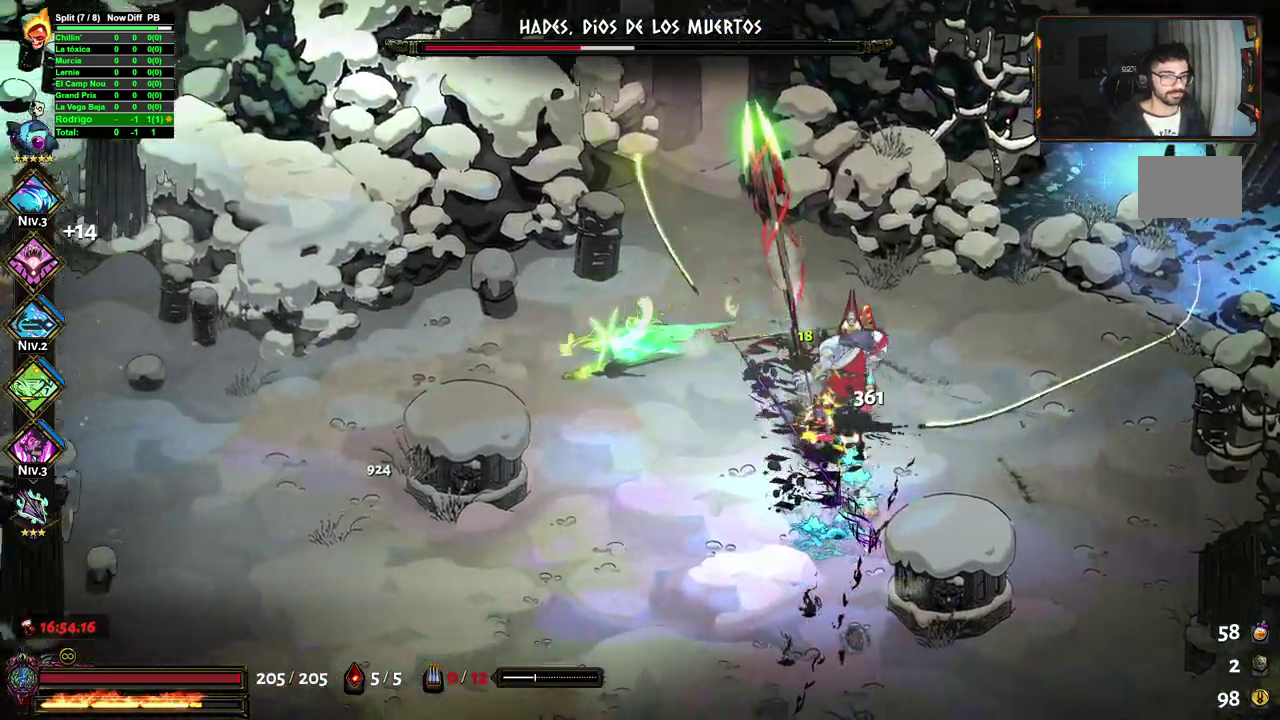
{"buttons": [], "left_stick": "left", "right_stick": "center", "events": [[17, "R2", "down"], [150, "R2", "up"]]}
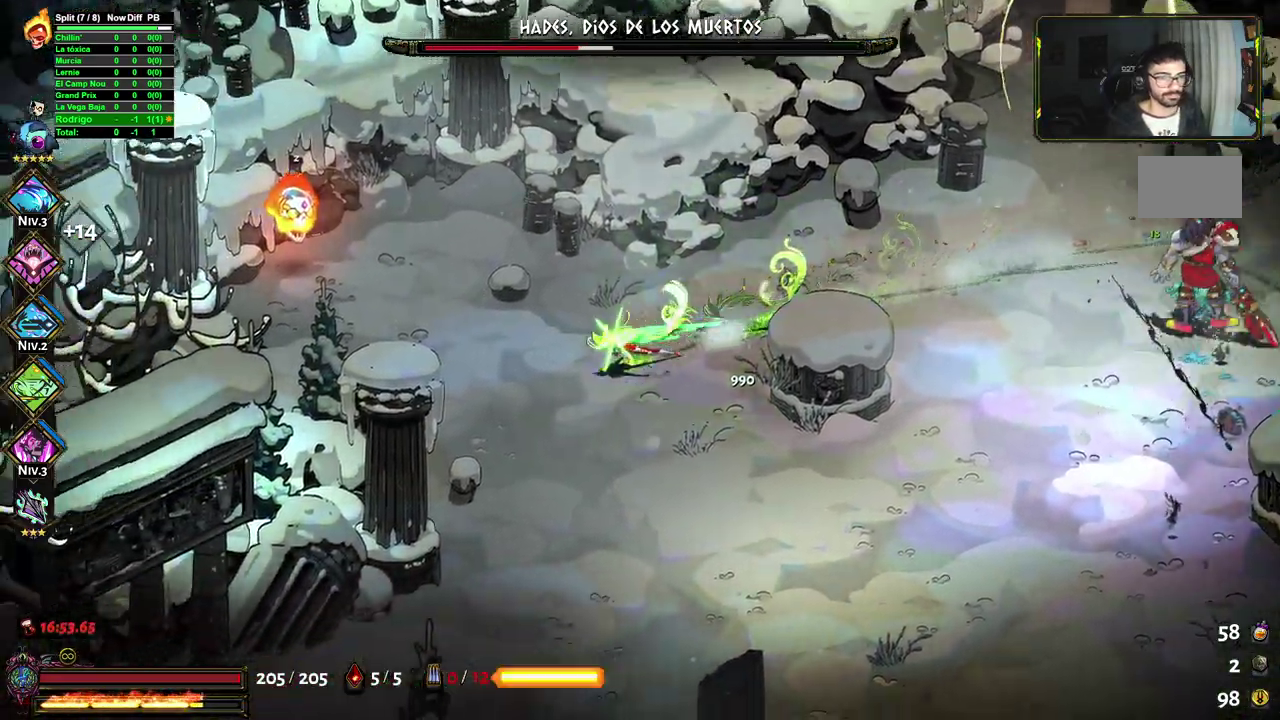
{"buttons": [], "left_stick": "down-left", "right_stick": "center", "events": [[117, "X", "down"], [233, "X", "up"], [350, "left_stick", "down-left"]]}
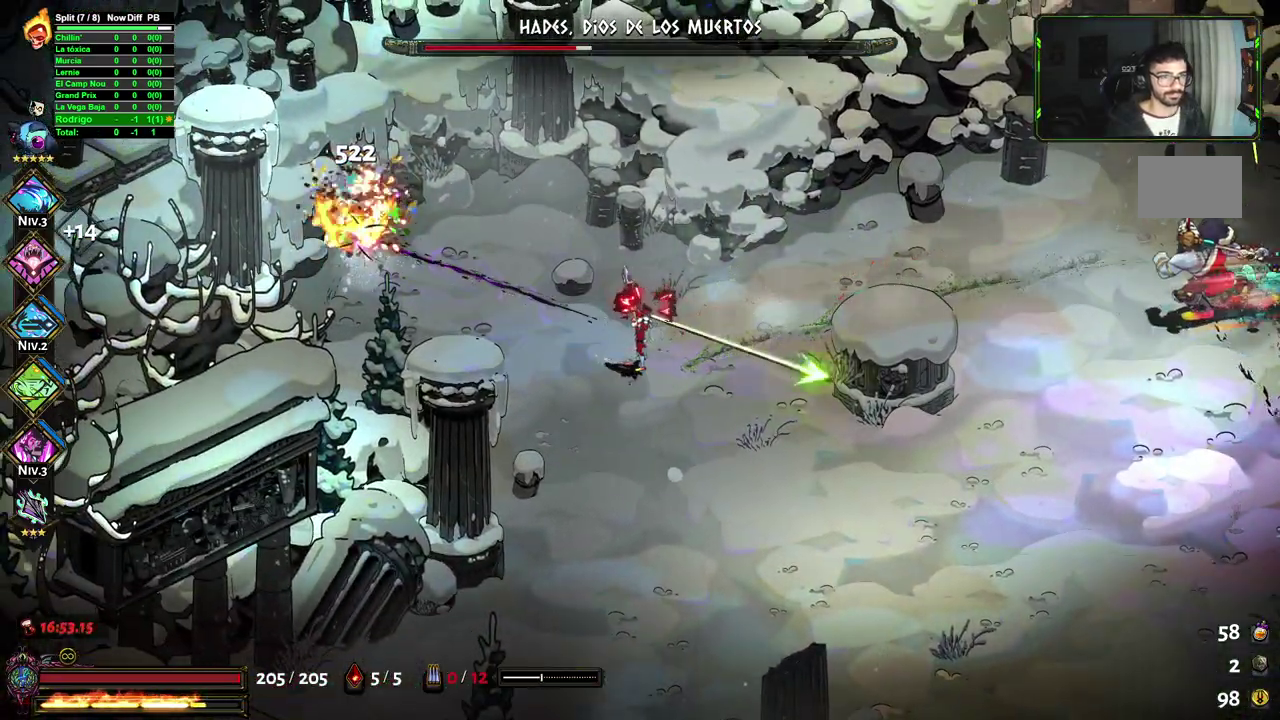
{"buttons": [], "left_stick": "down-left", "right_stick": "center", "events": [[33, "left_stick", "down"], [100, "left_stick", "right"], [200, "left_stick", "up-right"], [283, "left_stick", "down"], [367, "left_stick", "down-left"]]}
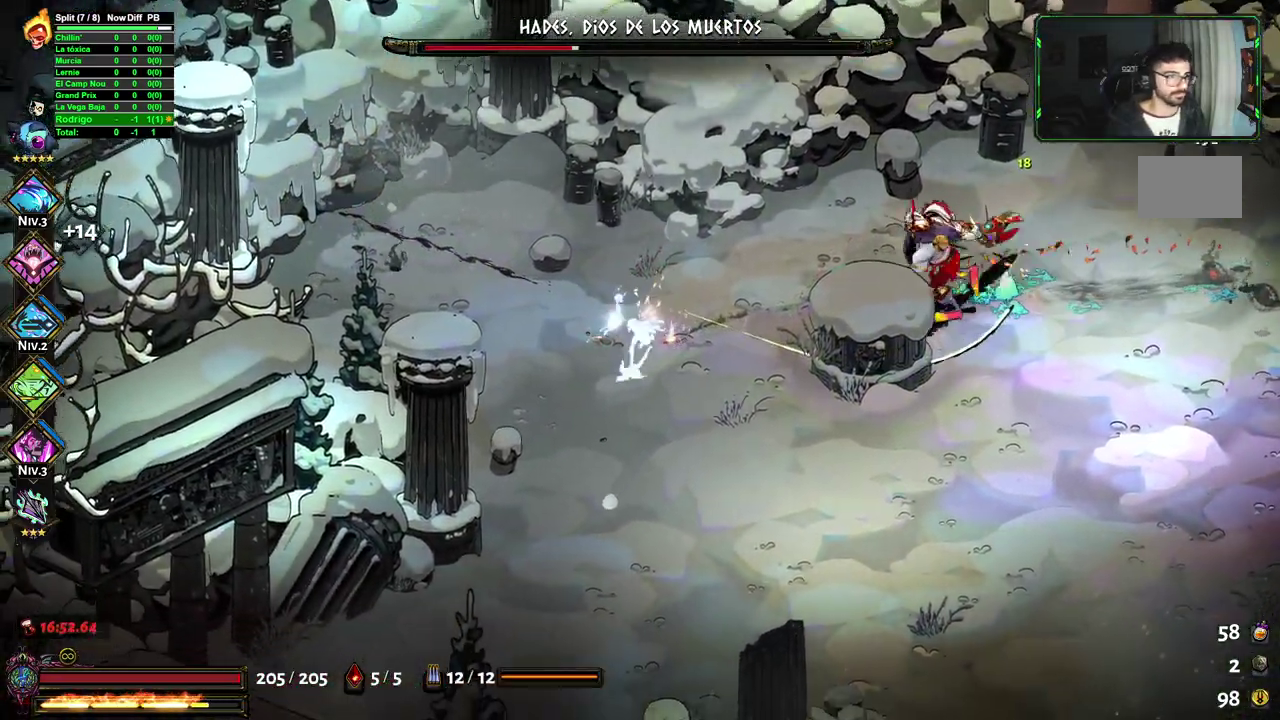
{"buttons": [], "left_stick": "down-right", "right_stick": "center"}
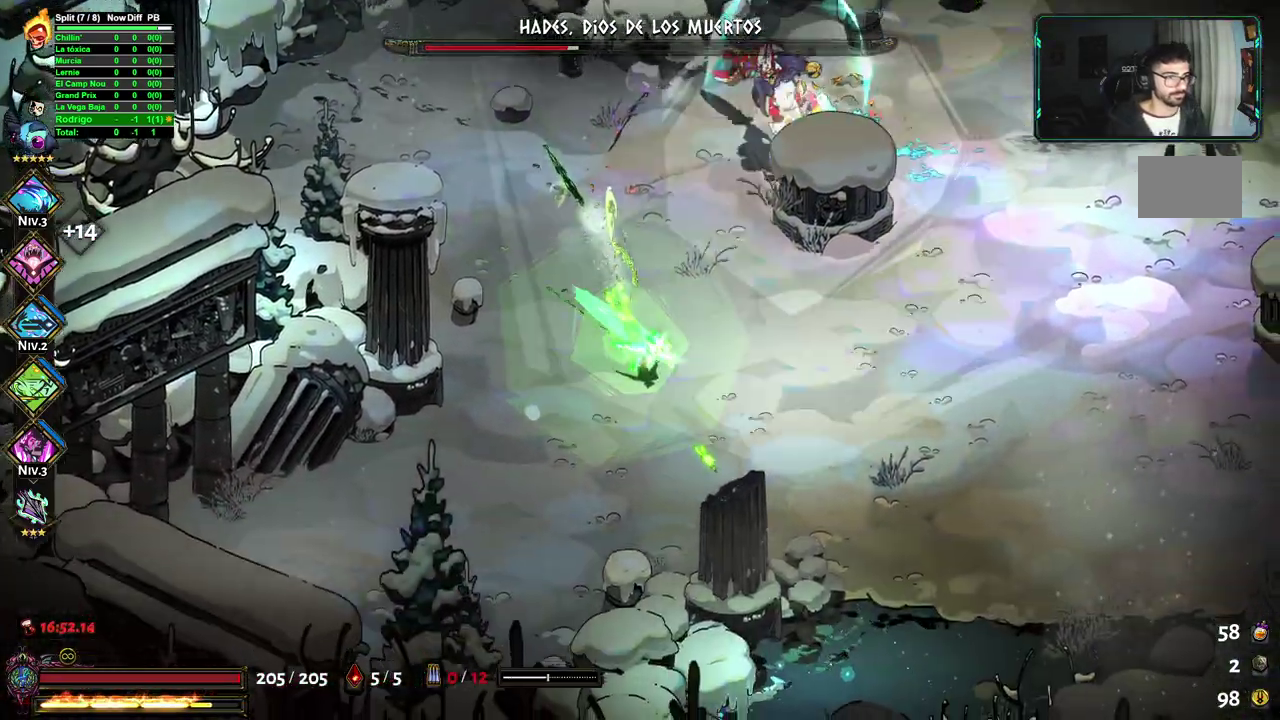
{"buttons": [], "left_stick": "up-right", "right_stick": "center", "events": [[150, "left_stick", "up-right"], [350, "X", "down"], [450, "X", "up"]]}
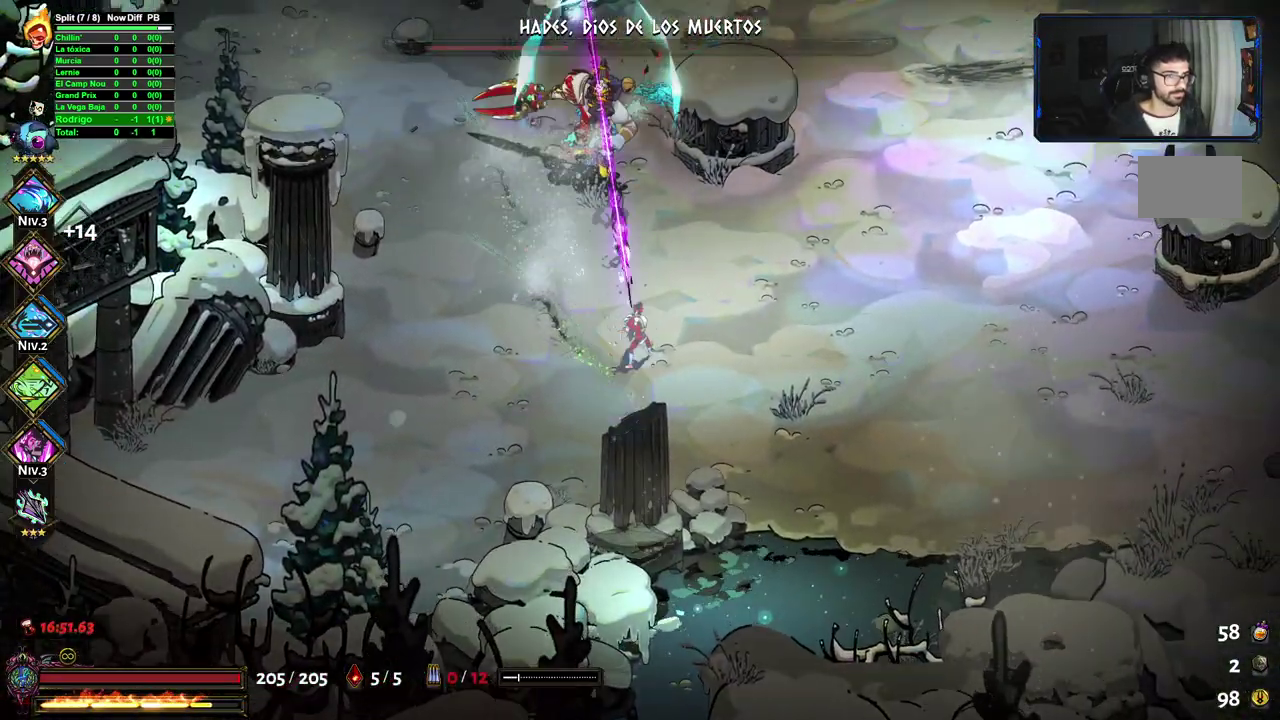
{"buttons": [], "left_stick": "right", "right_stick": "center", "events": [[400, "left_stick", "right"]]}
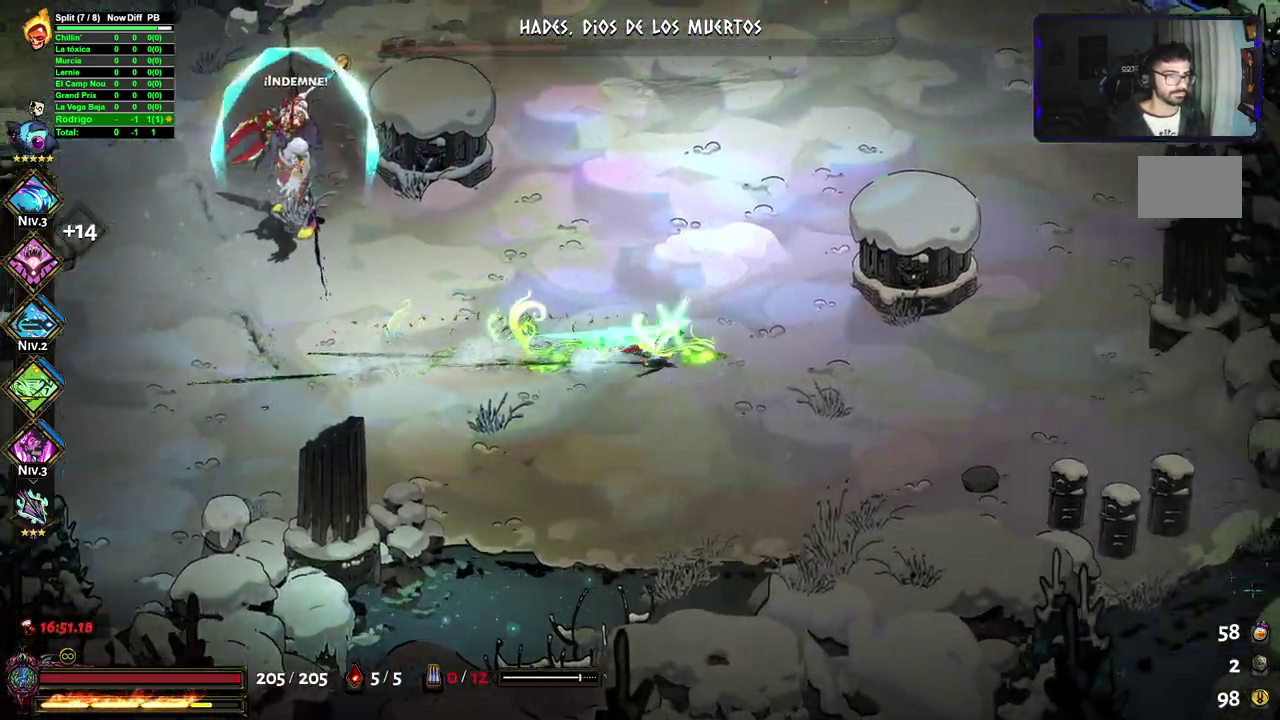
{"buttons": [], "left_stick": "center", "right_stick": "center", "events": [[383, "left_stick", "center"]]}
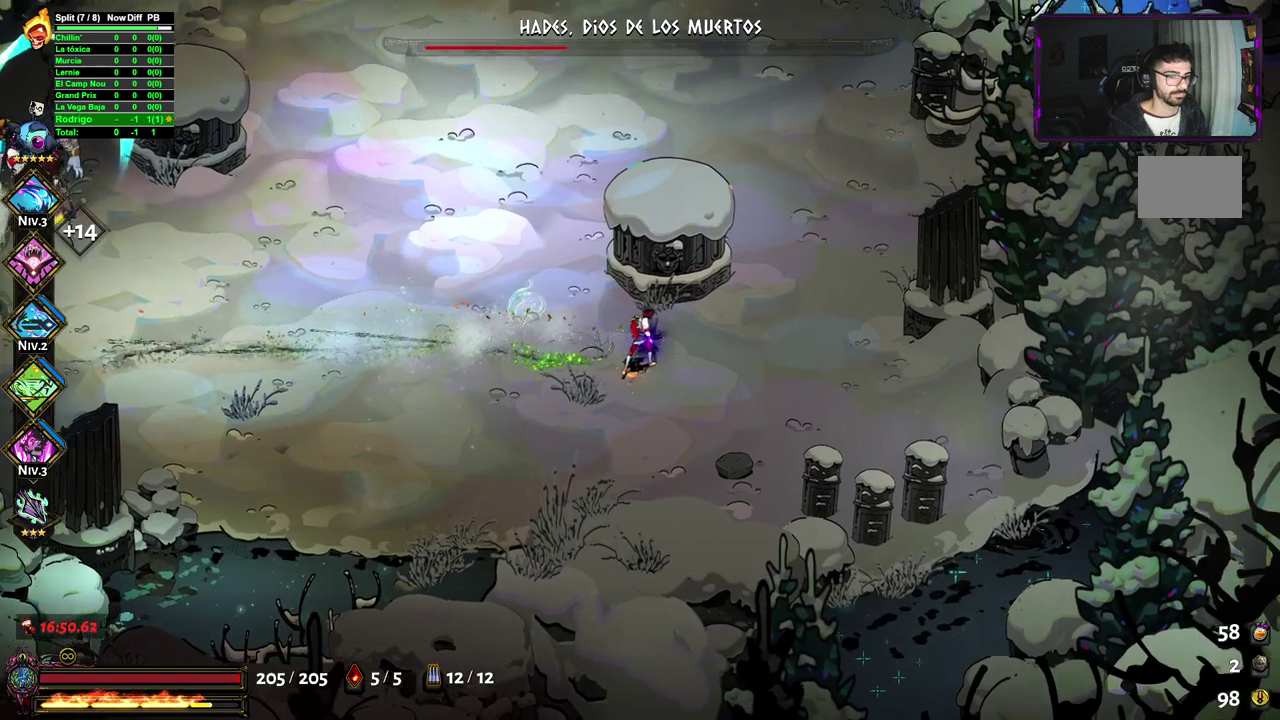
{"buttons": [], "left_stick": "down", "right_stick": "center", "events": [[433, "left_stick", "down"]]}
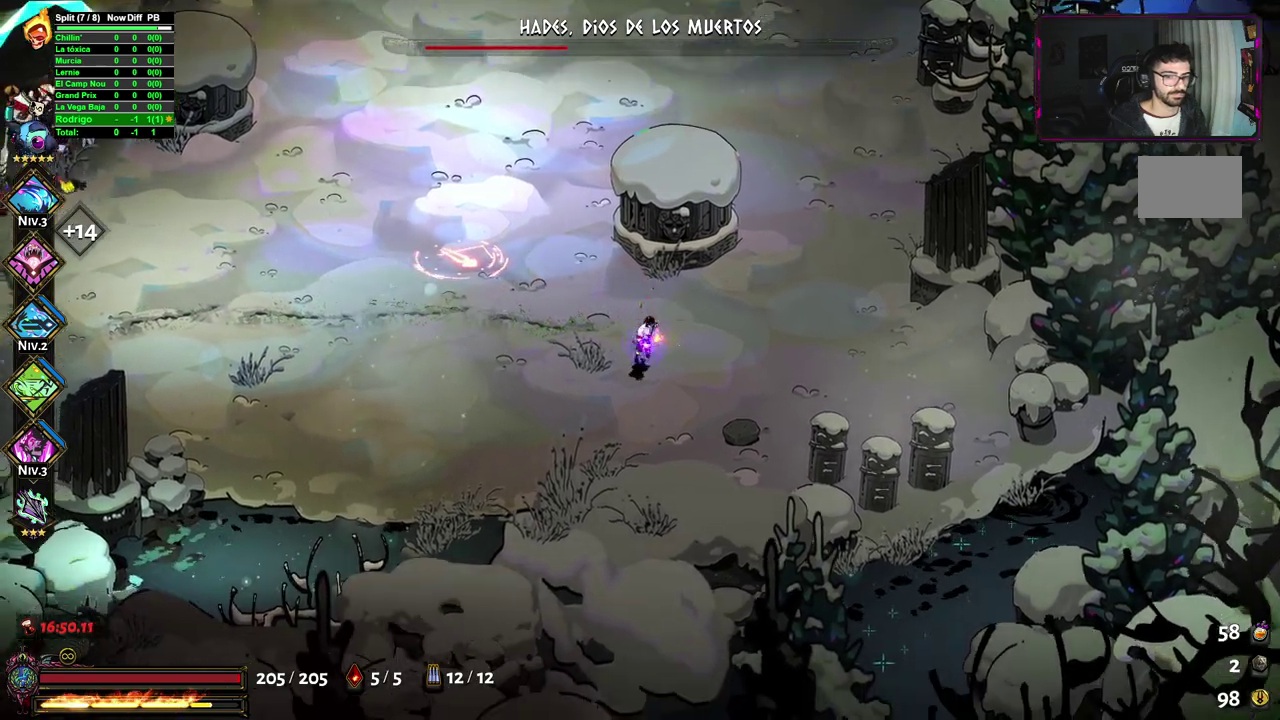
{"buttons": [], "left_stick": "center", "right_stick": "center", "events": [[33, "left_stick", "down-right"], [150, "left_stick", "down-left"], [217, "left_stick", "left"], [317, "left_stick", "center"]]}
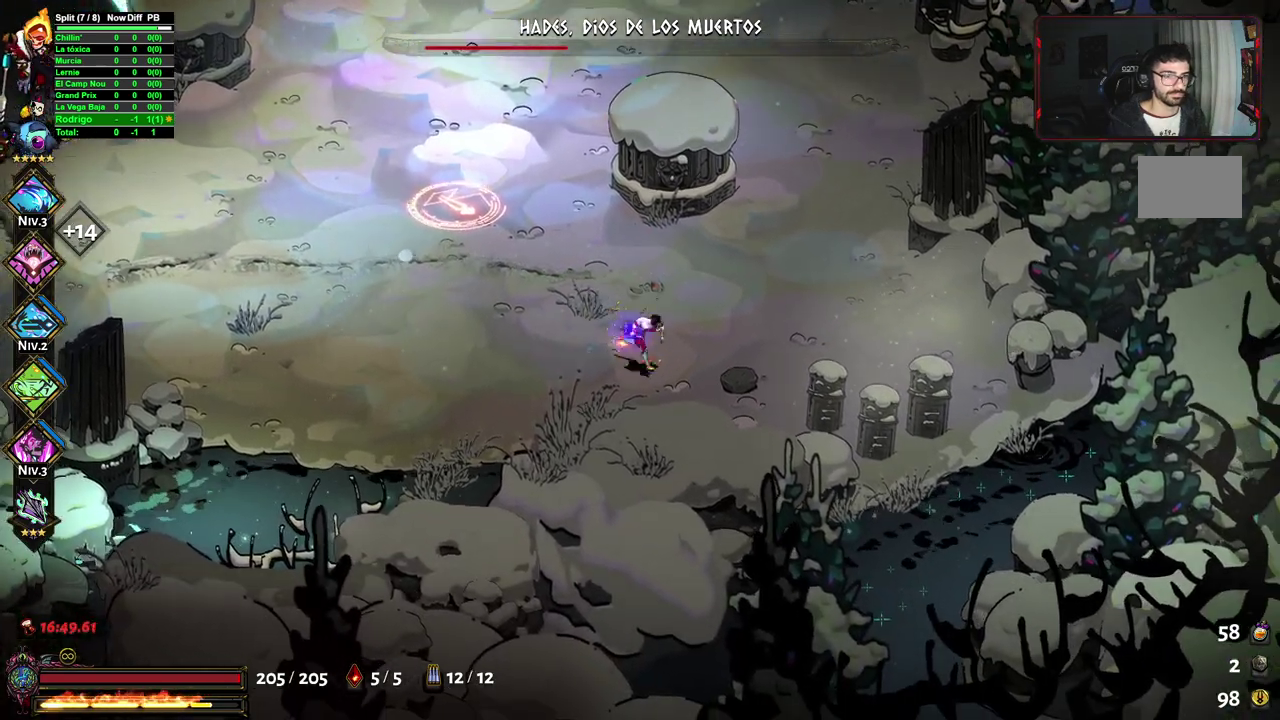
{"buttons": [], "left_stick": "center", "right_stick": "center", "events": [[350, "left_stick", "right"], [483, "left_stick", "center"]]}
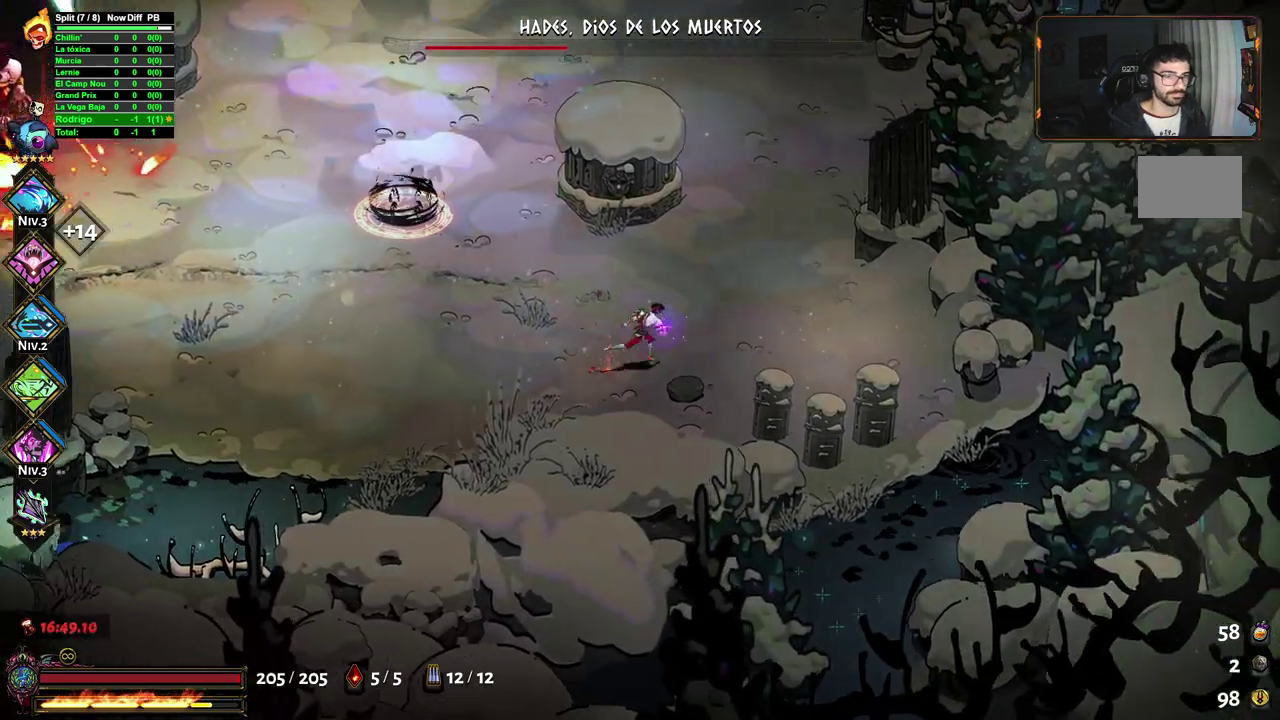
{"buttons": [], "left_stick": "left", "right_stick": "center", "events": [[483, "left_stick", "left"]]}
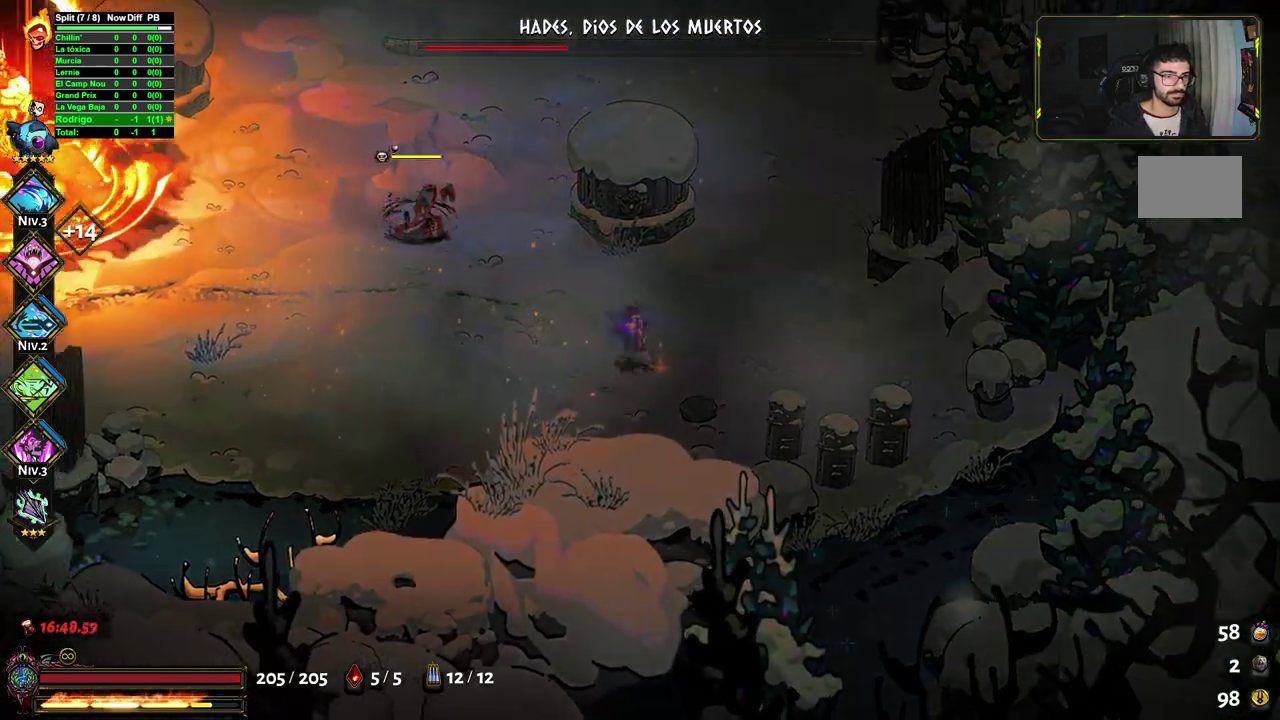
{"buttons": [], "left_stick": "down-right", "right_stick": "center", "events": [[83, "X", "down"], [200, "X", "up"], [200, "left_stick", "center"], [267, "left_stick", "down-right"]]}
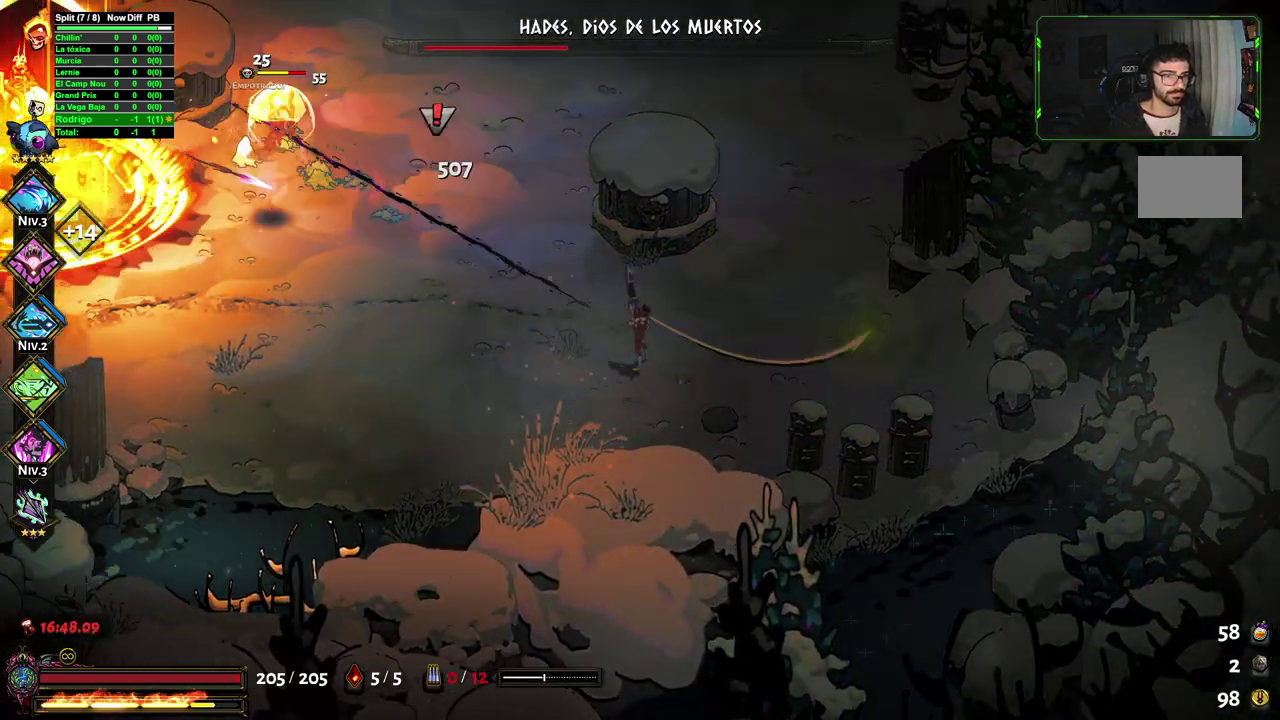
{"buttons": [], "left_stick": "up", "right_stick": "center", "events": [[333, "left_stick", "left"], [350, "X", "down"], [483, "X", "up"], [483, "left_stick", "up"]]}